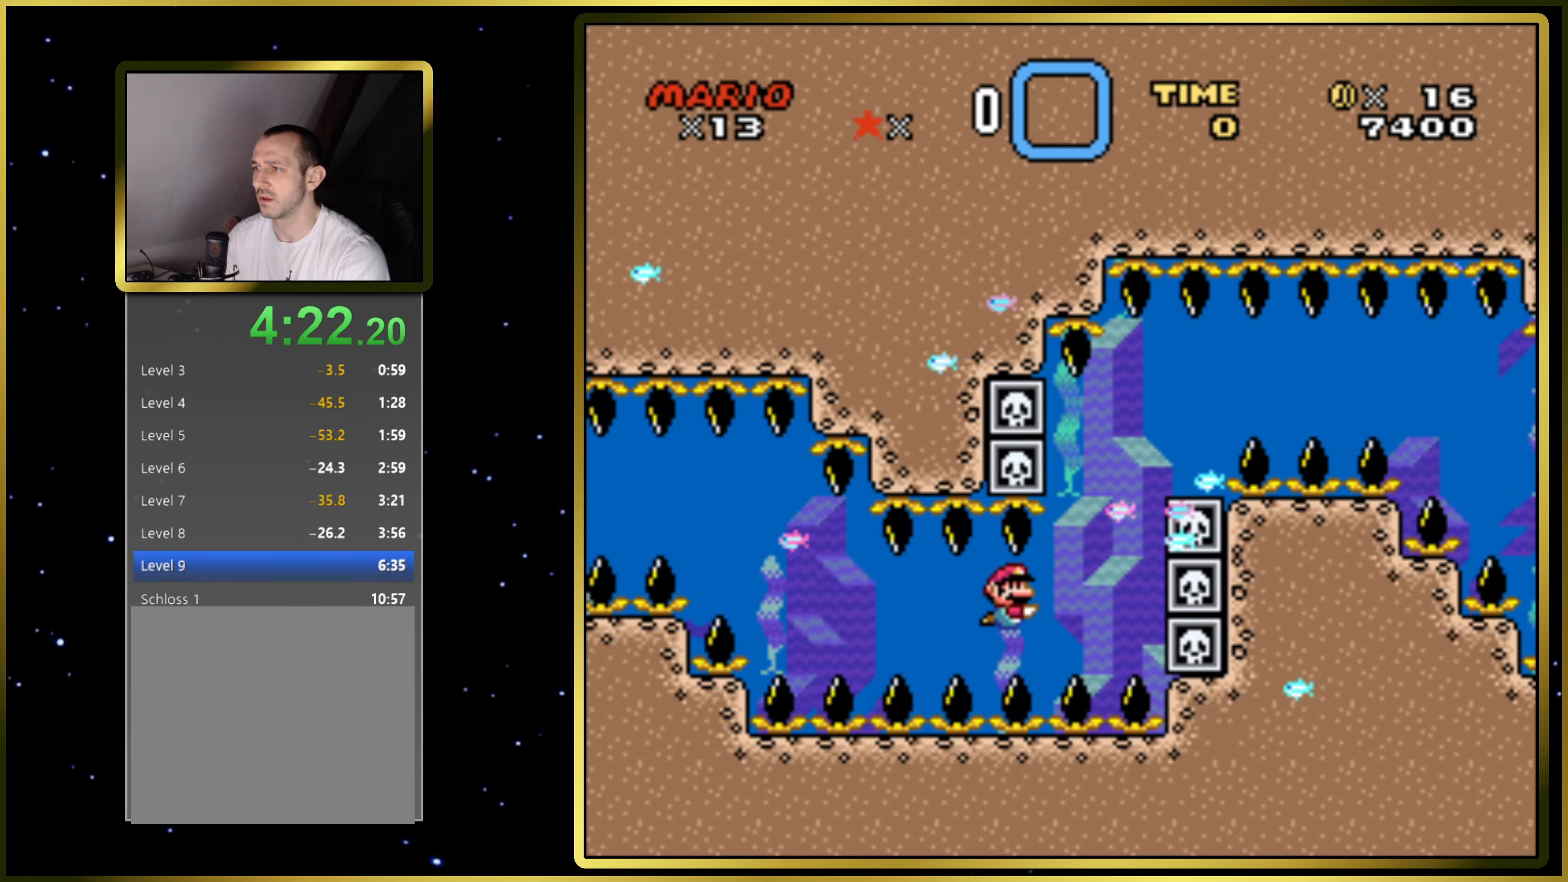
Gameplay with a controller (PlayStation layout); each line is a JSON object with the inputs held at the frame after it. "events" lists button and stick changes between this image and that frame as [ms after this image, input, new state], when the widget could be followed in between. Not read: L3 R3 left_stick.
{"buttons": ["DPAD_DOWN"], "right_stick": "center", "events": [[100, "CIRCLE", "down"], [200, "CIRCLE", "up"], [267, "DPAD_RIGHT", "up"], [367, "CIRCLE", "down"], [483, "CIRCLE", "up"]]}
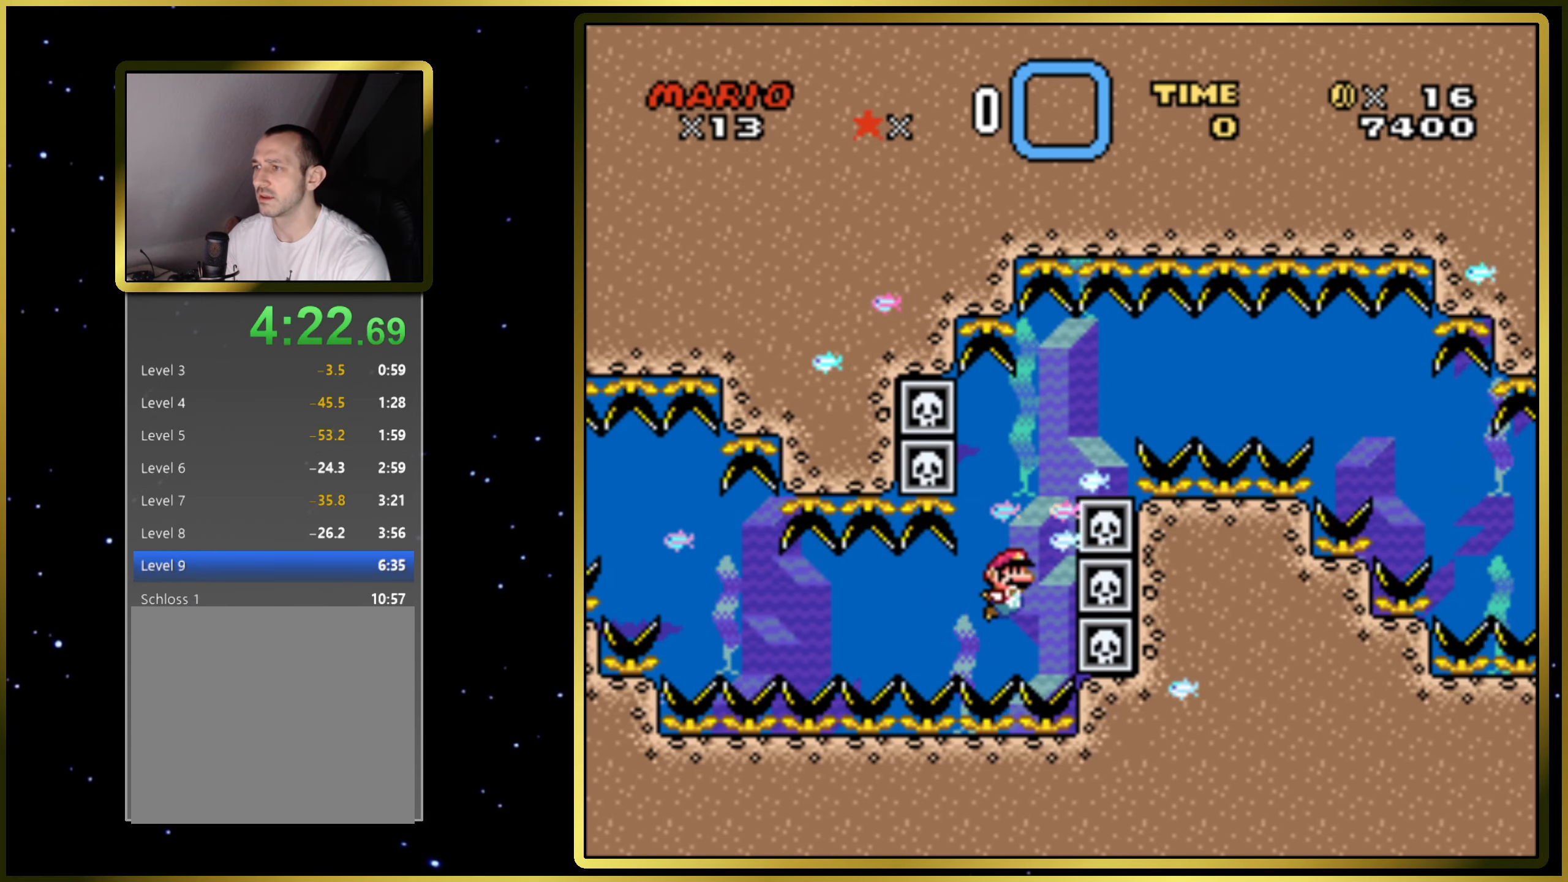
{"buttons": ["CIRCLE", "DPAD_DOWN"], "right_stick": "center", "events": [[67, "CIRCLE", "down"], [167, "CIRCLE", "up"], [267, "CIRCLE", "down"], [383, "CIRCLE", "up"], [450, "CIRCLE", "down"]]}
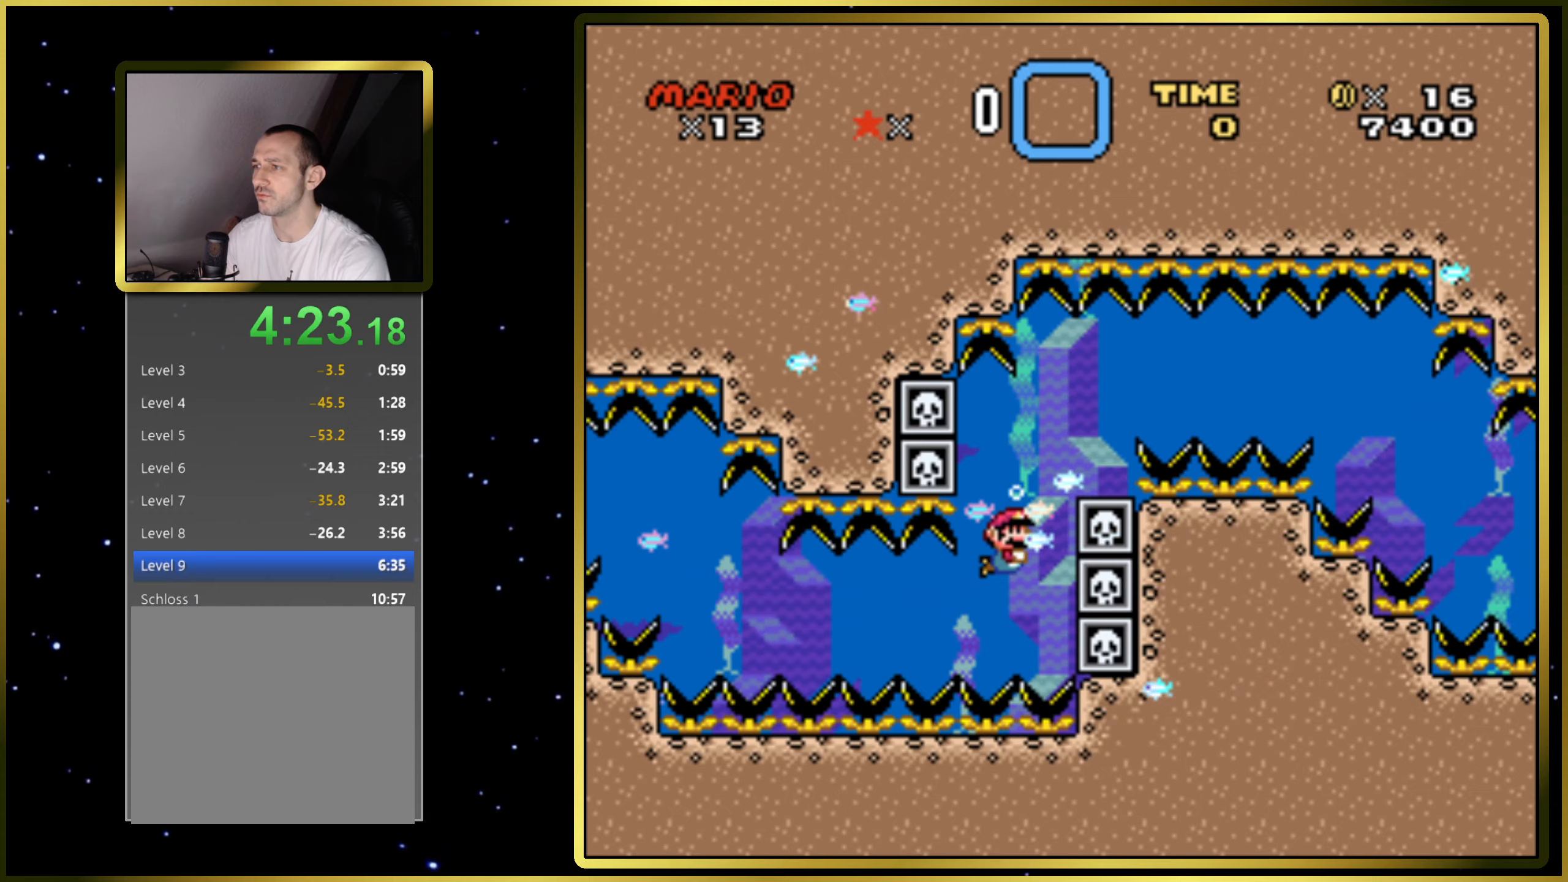
{"buttons": ["CIRCLE", "DPAD_DOWN"], "right_stick": "center", "events": [[50, "CIRCLE", "up"], [133, "CIRCLE", "down"], [233, "CIRCLE", "up"], [317, "CIRCLE", "down"], [417, "CIRCLE", "up"], [500, "CIRCLE", "down"]]}
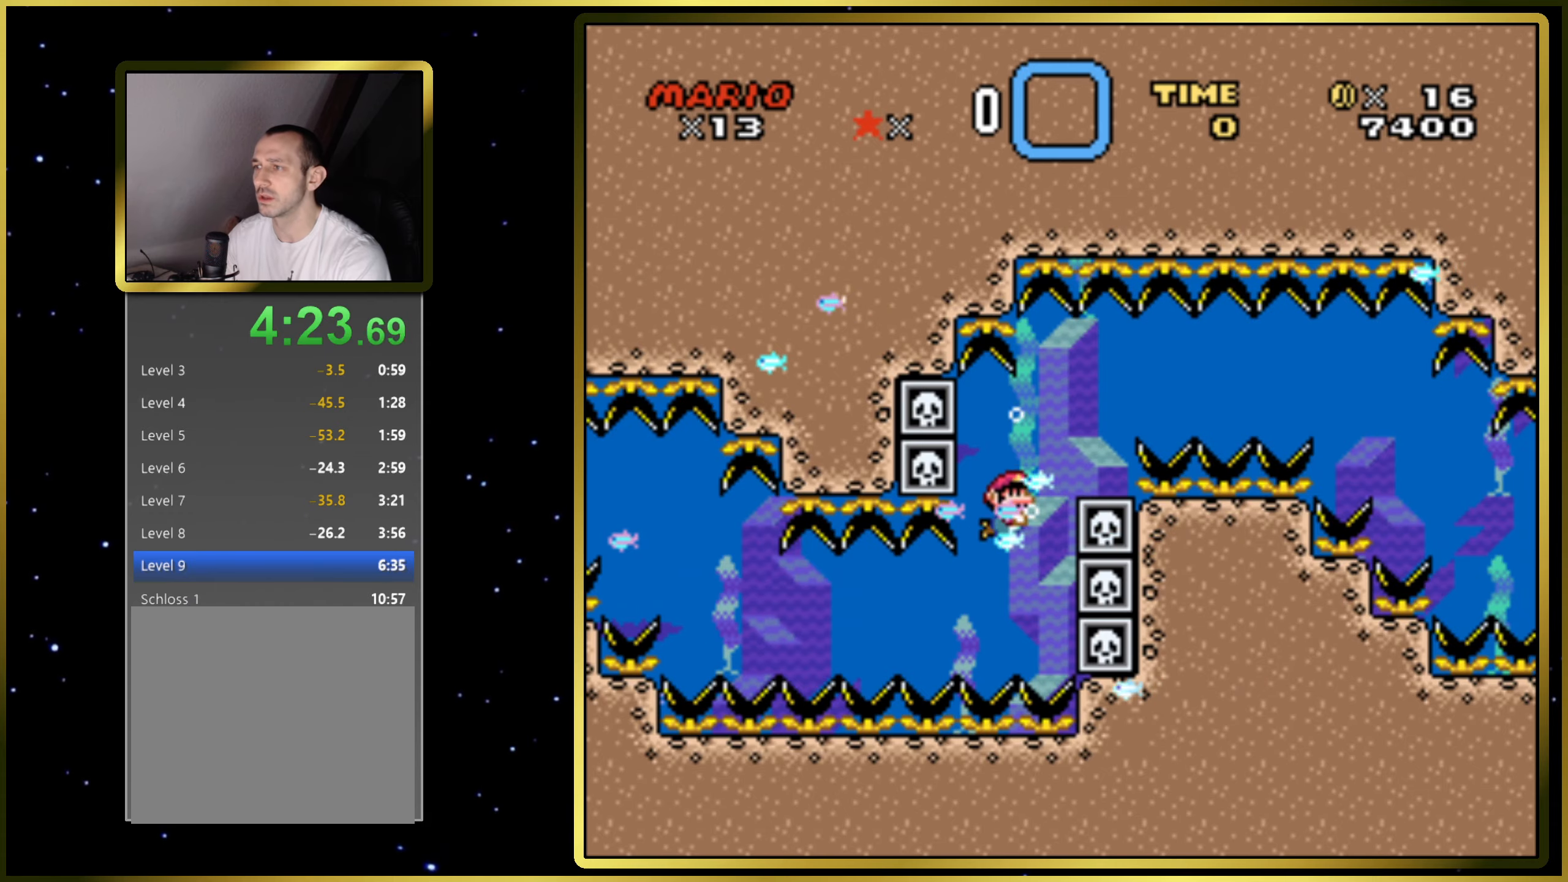
{"buttons": ["DPAD_DOWN"], "right_stick": "center", "events": [[117, "CIRCLE", "up"], [183, "CIRCLE", "down"], [300, "CIRCLE", "up"], [383, "CIRCLE", "down"], [483, "CIRCLE", "up"]]}
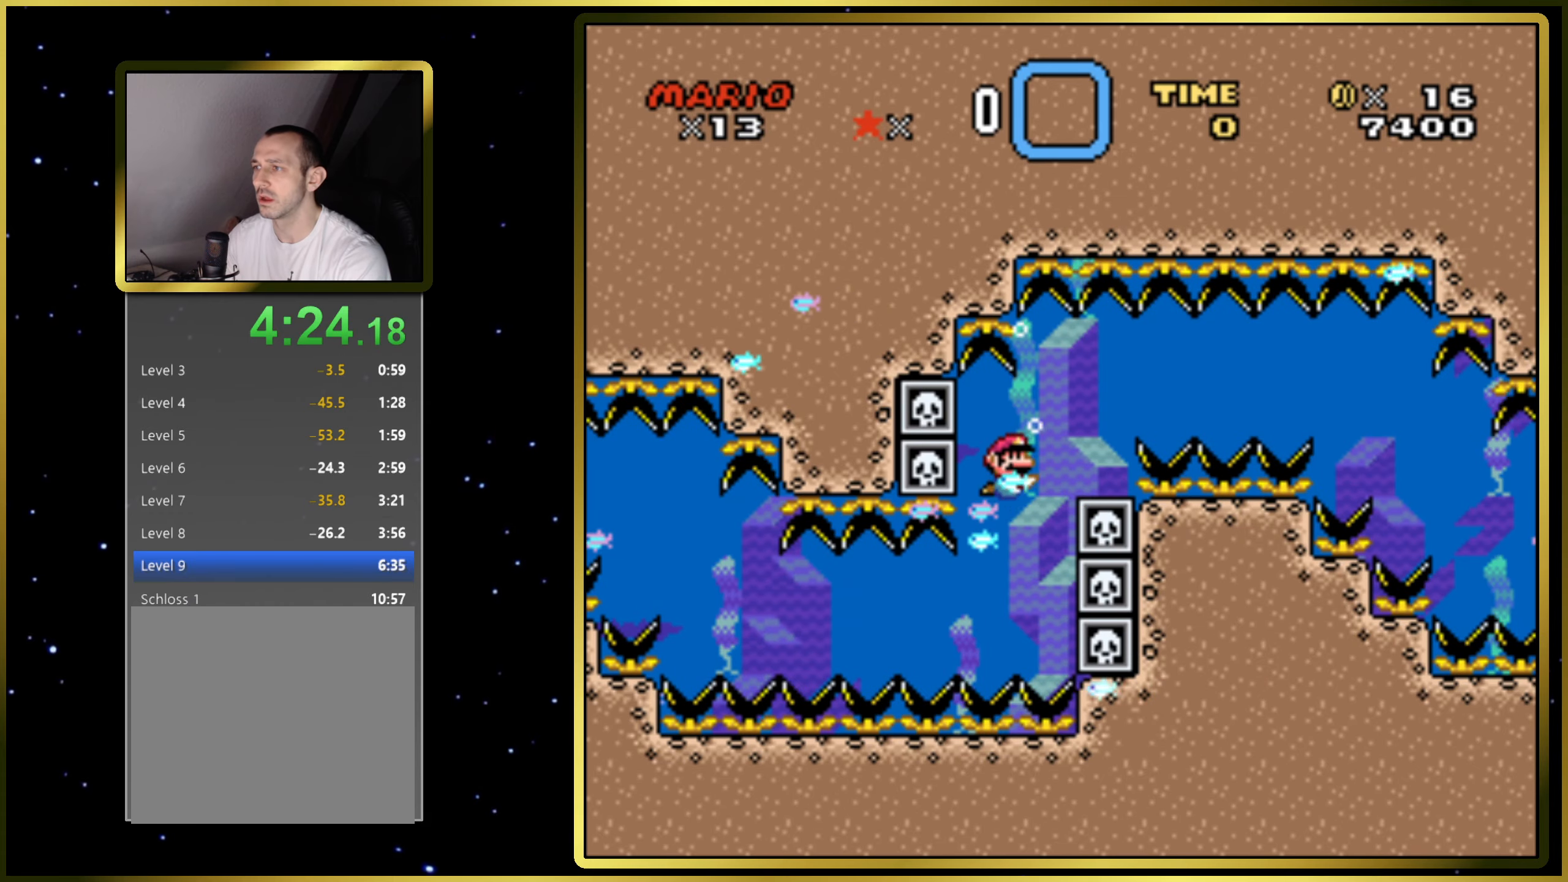
{"buttons": ["CIRCLE", "DPAD_DOWN"], "right_stick": "center", "events": [[67, "DPAD_RIGHT", "down"], [83, "CIRCLE", "down"], [183, "CIRCLE", "up"], [283, "CIRCLE", "down"], [350, "DPAD_RIGHT", "up"], [367, "CIRCLE", "up"], [467, "CIRCLE", "down"]]}
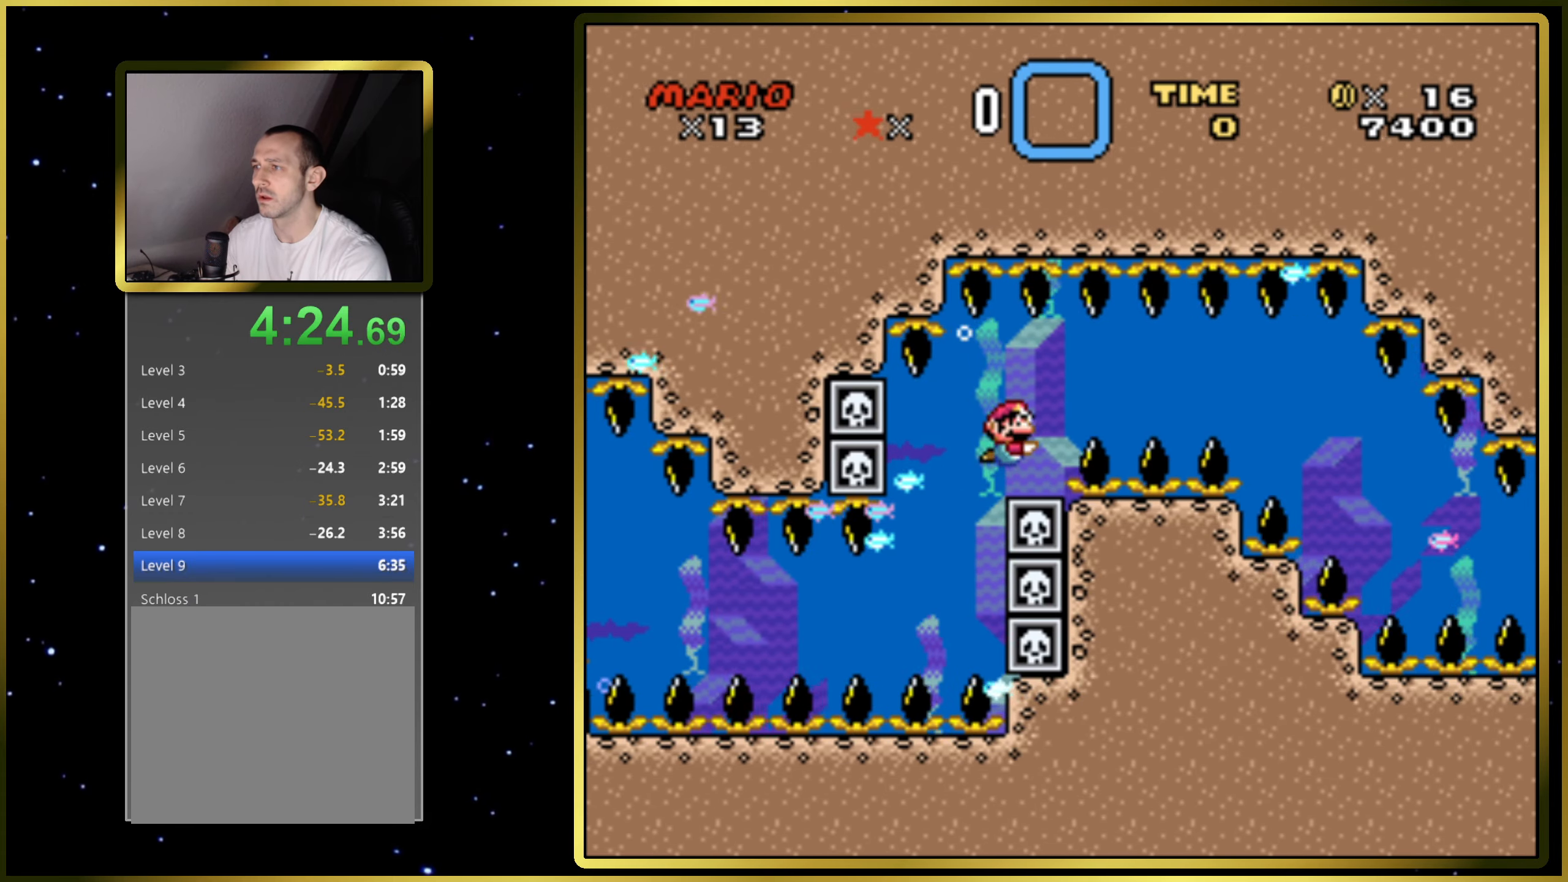
{"buttons": ["DPAD_DOWN"], "right_stick": "center", "events": [[67, "CIRCLE", "up"], [217, "CIRCLE", "down"], [317, "CIRCLE", "up"], [400, "CIRCLE", "down"], [500, "CIRCLE", "up"]]}
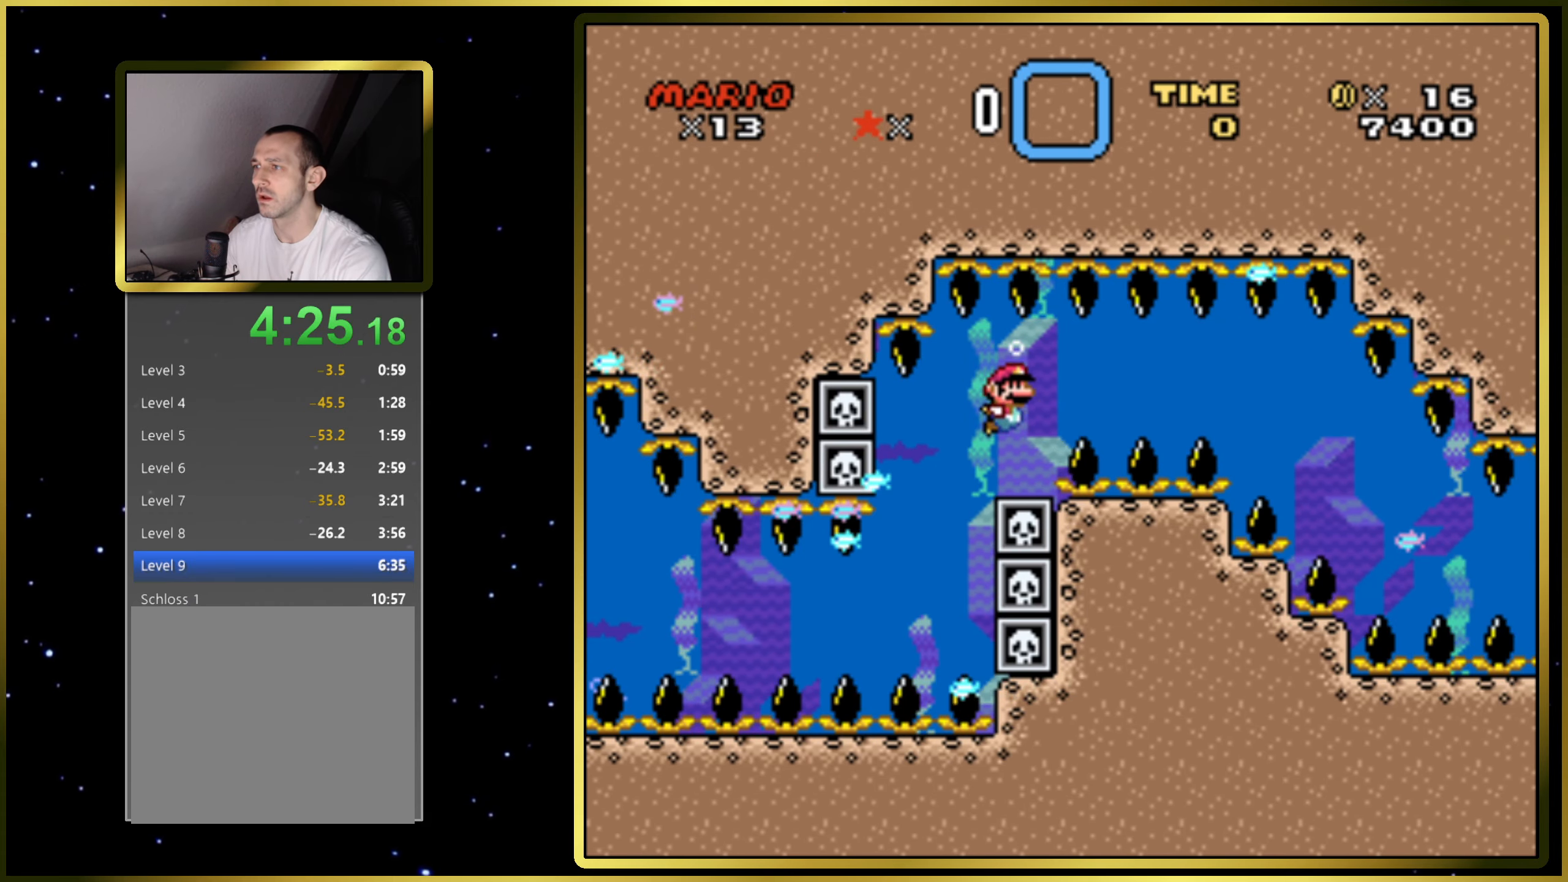
{"buttons": ["DPAD_DOWN", "DPAD_RIGHT"], "right_stick": "center", "events": [[67, "DPAD_RIGHT", "down"], [233, "CIRCLE", "down"], [333, "CIRCLE", "up"]]}
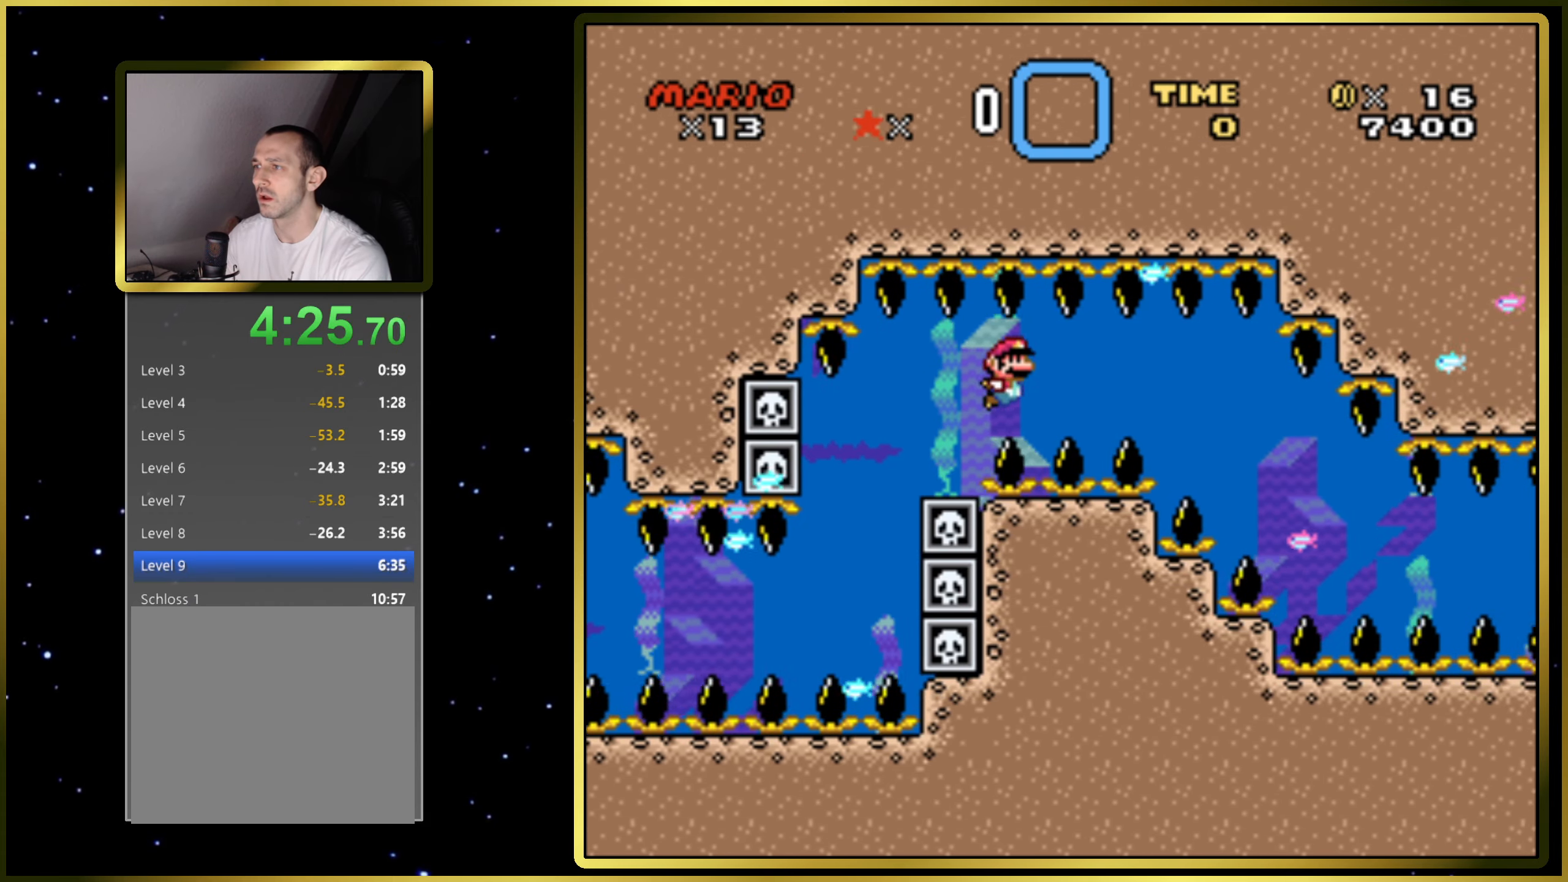
{"buttons": ["DPAD_DOWN", "DPAD_RIGHT"], "right_stick": "center", "events": [[250, "CIRCLE", "down"], [317, "CIRCLE", "up"]]}
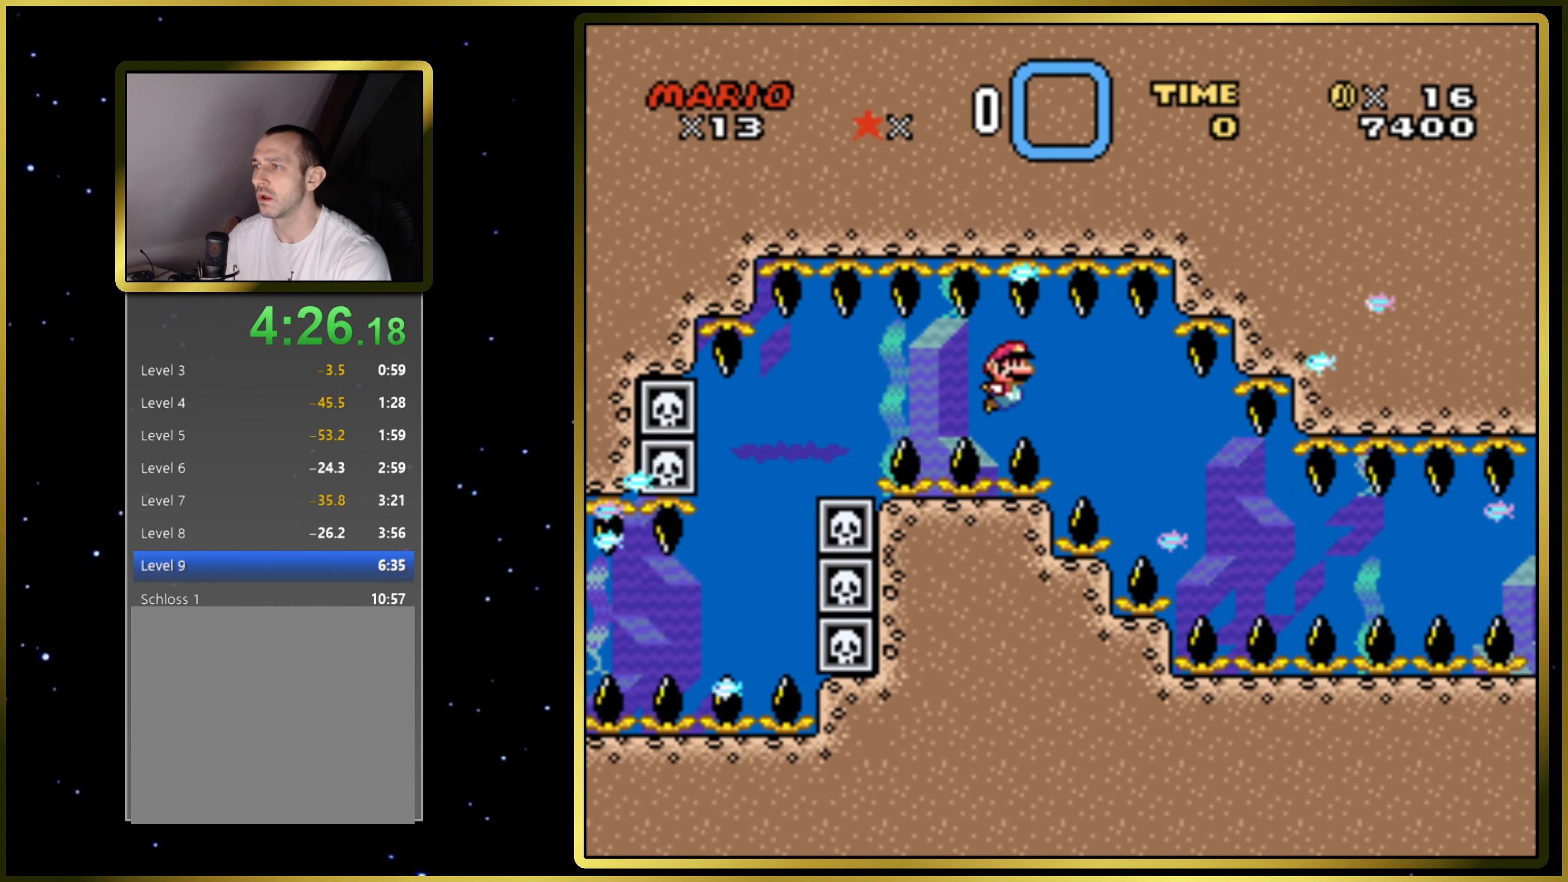
{"buttons": ["DPAD_DOWN"], "right_stick": "center", "events": [[50, "CIRCLE", "down"], [133, "CIRCLE", "up"], [283, "DPAD_RIGHT", "up"]]}
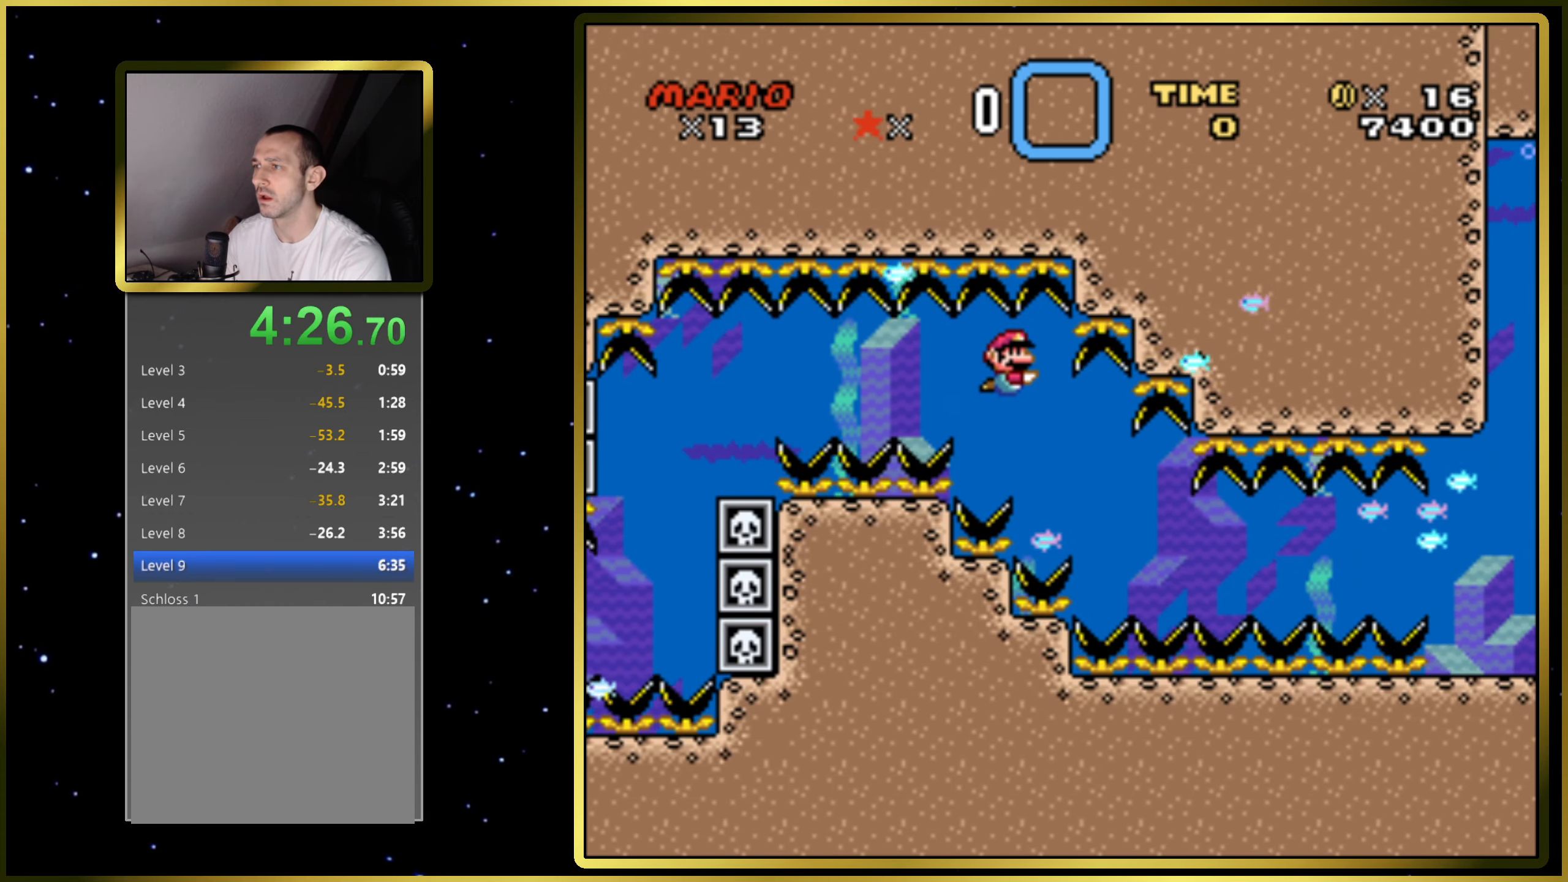
{"buttons": ["DPAD_DOWN", "DPAD_RIGHT"], "right_stick": "center", "events": [[333, "DPAD_RIGHT", "down"], [350, "CIRCLE", "down"], [400, "CIRCLE", "up"]]}
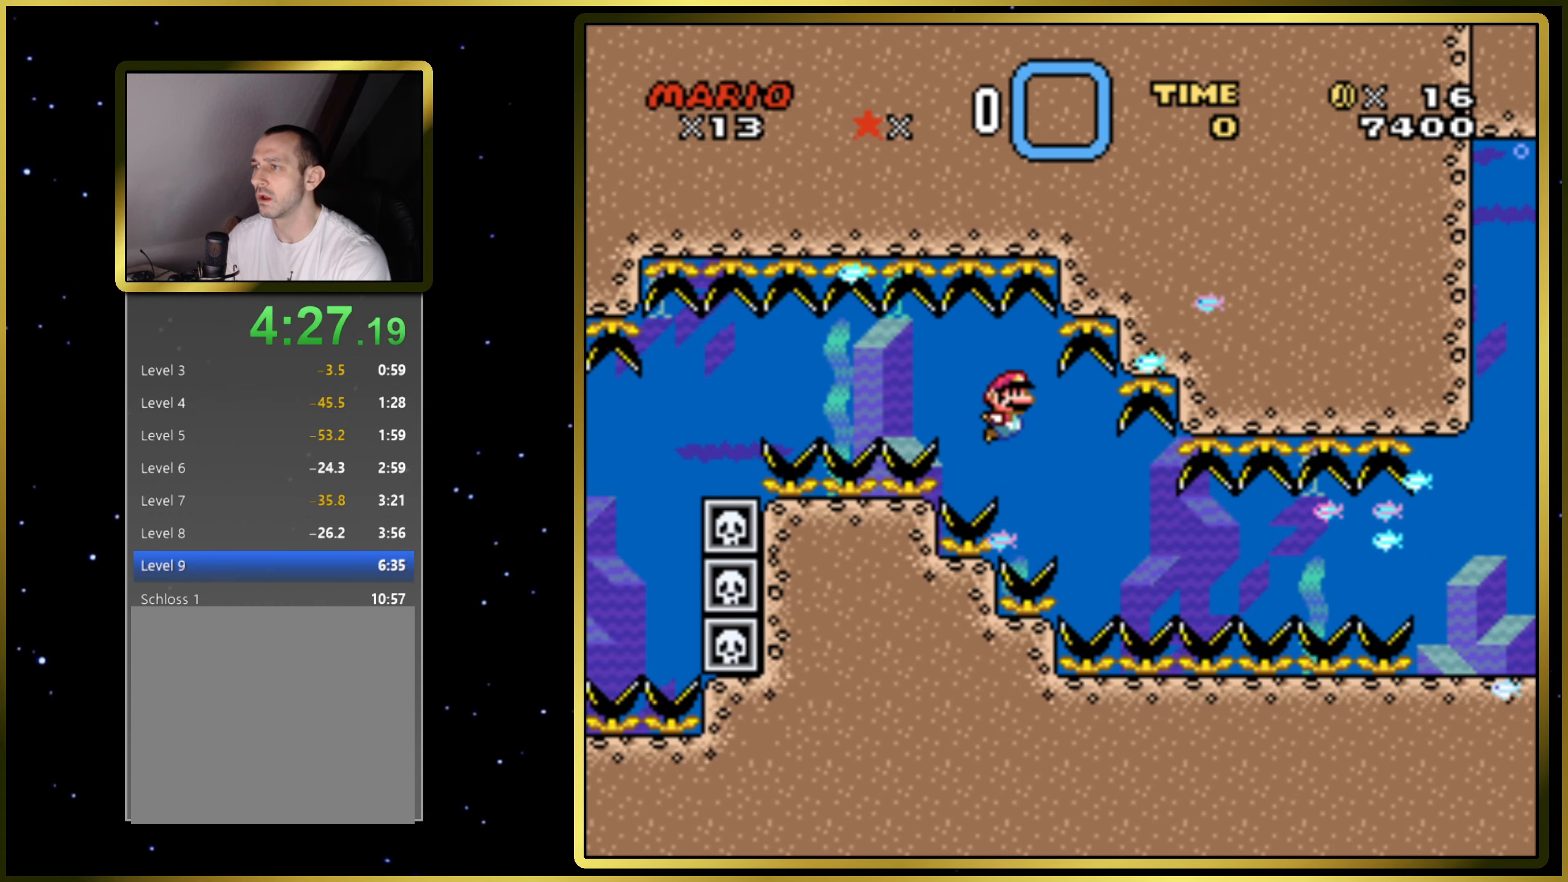
{"buttons": ["DPAD_DOWN"], "right_stick": "center", "events": [[33, "DPAD_RIGHT", "up"]]}
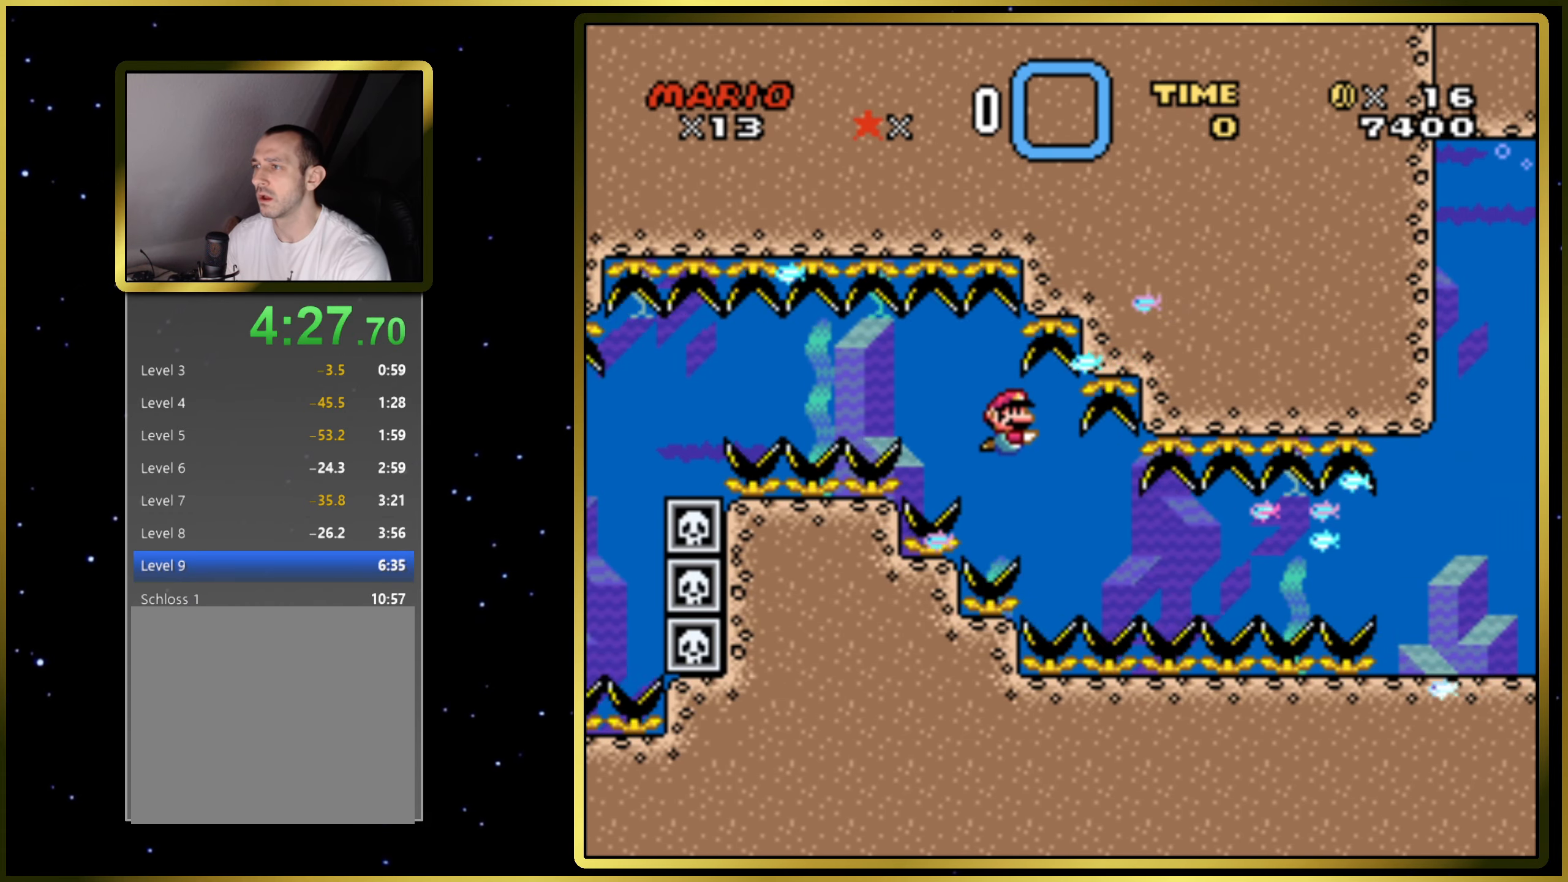
{"buttons": ["DPAD_DOWN"], "right_stick": "center", "events": [[17, "DPAD_RIGHT", "down"], [267, "DPAD_RIGHT", "up"], [333, "CIRCLE", "down"], [350, "DPAD_RIGHT", "down"], [433, "CIRCLE", "up"], [450, "DPAD_RIGHT", "up"]]}
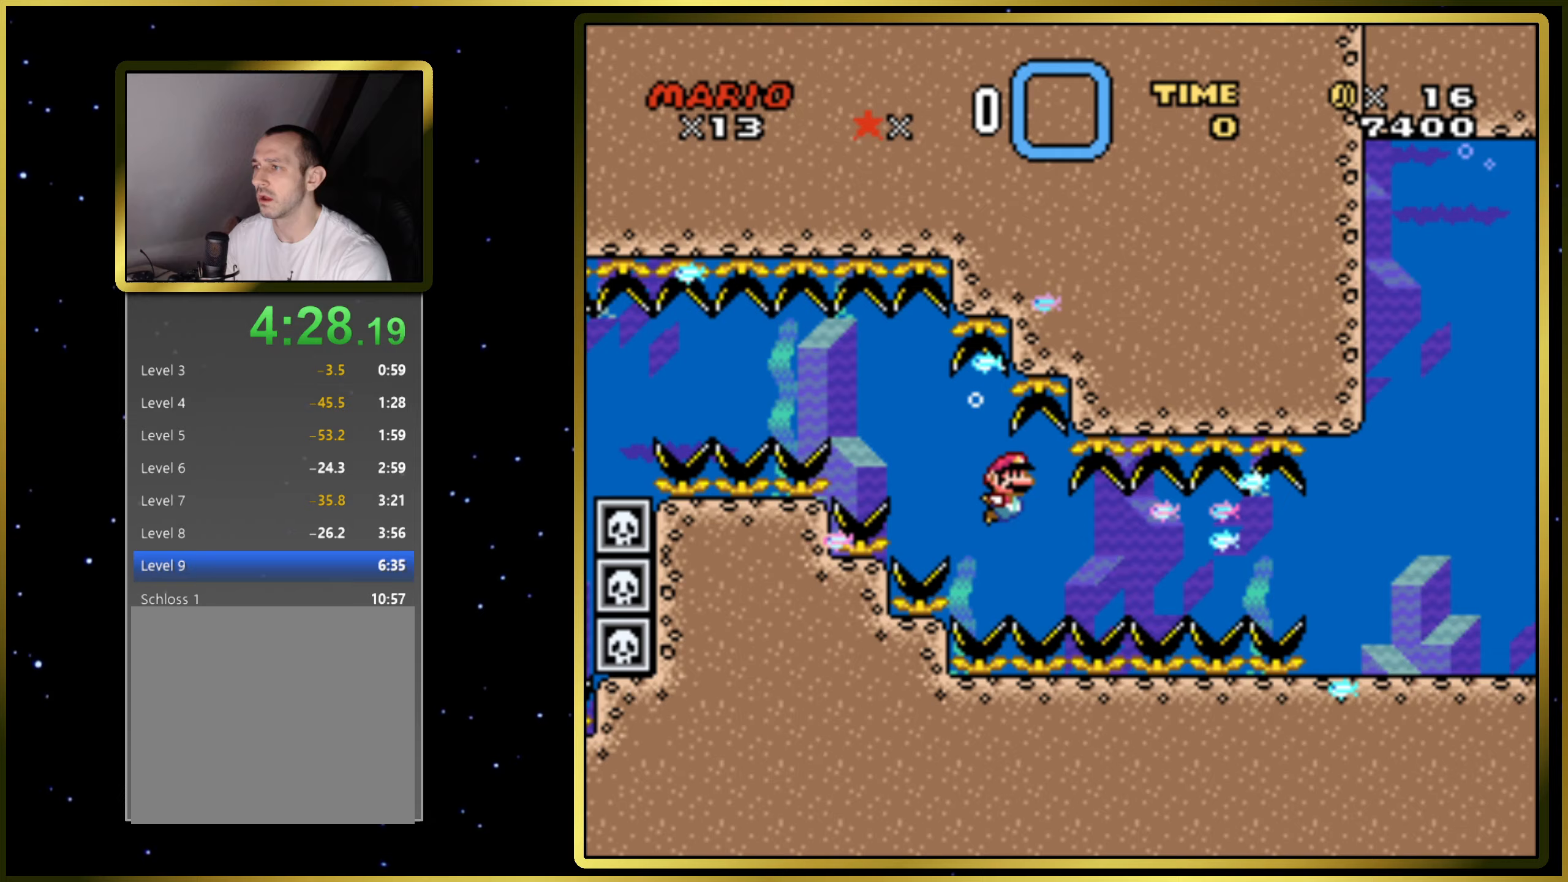
{"buttons": ["DPAD_DOWN"], "right_stick": "center", "events": []}
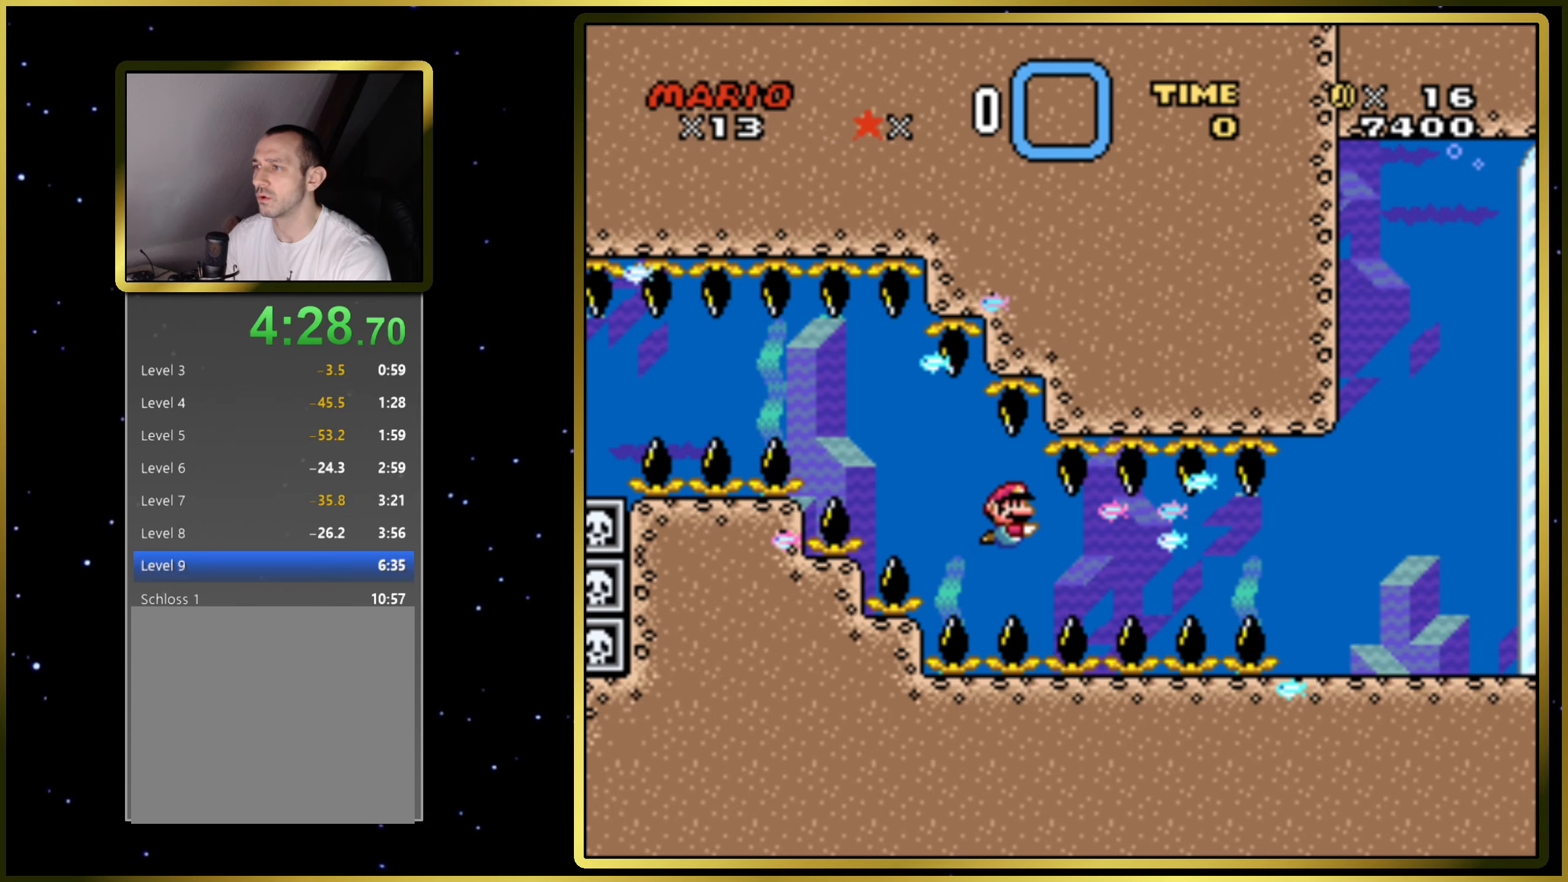
{"buttons": ["DPAD_DOWN"], "right_stick": "center", "events": [[150, "CIRCLE", "down"], [233, "CIRCLE", "up"]]}
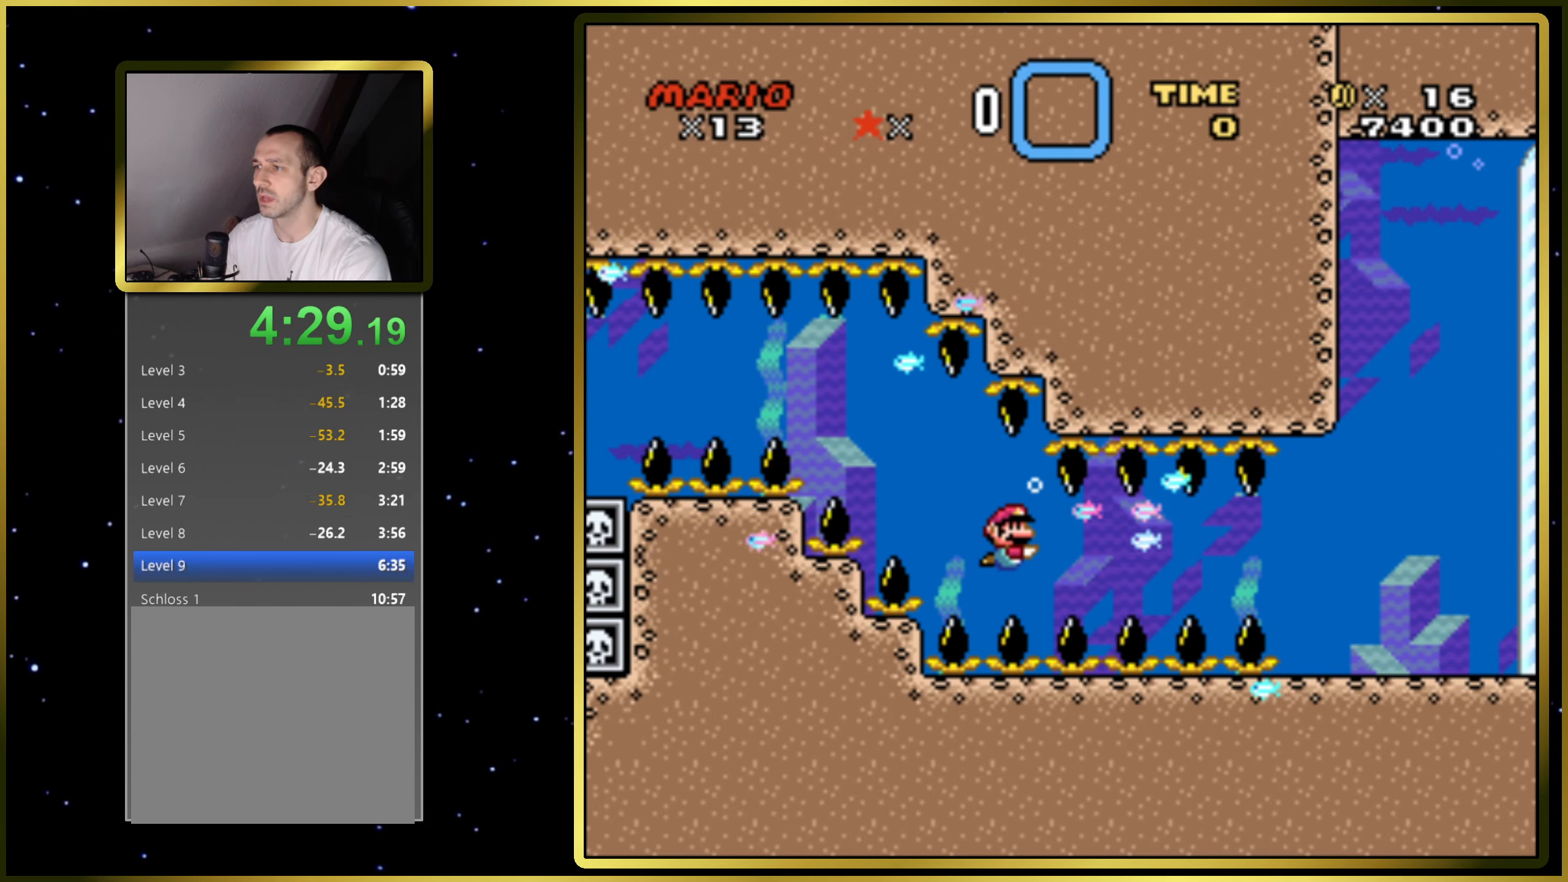
{"buttons": ["DPAD_DOWN", "DPAD_RIGHT"], "right_stick": "center", "events": [[133, "DPAD_RIGHT", "down"], [233, "CIRCLE", "down"], [317, "CIRCLE", "up"]]}
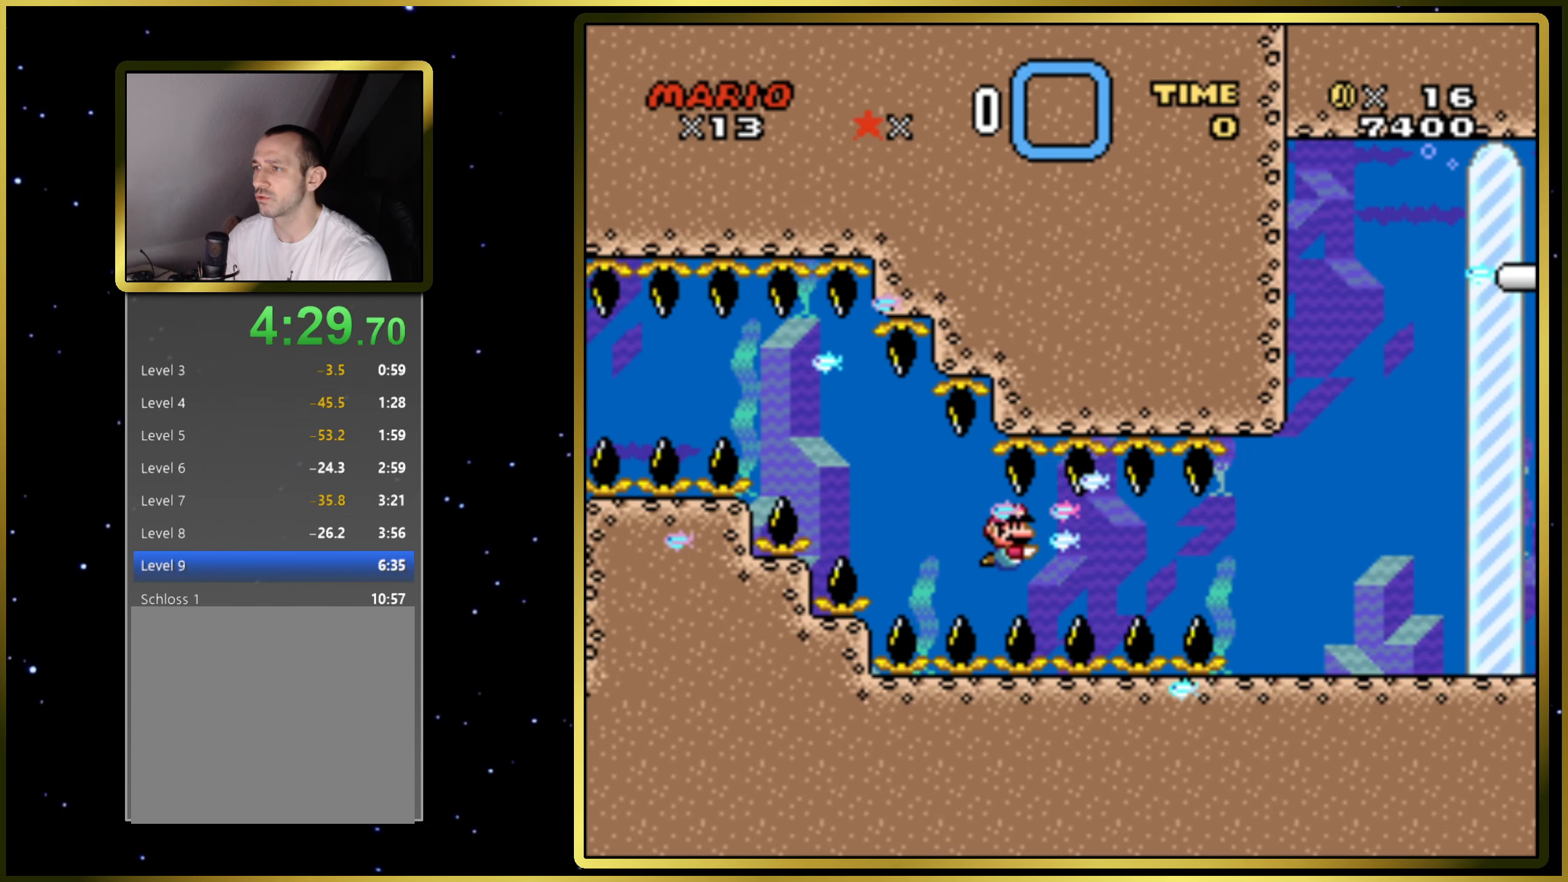
{"buttons": ["DPAD_DOWN", "DPAD_RIGHT"], "right_stick": "center", "events": [[267, "CIRCLE", "down"], [367, "CIRCLE", "up"]]}
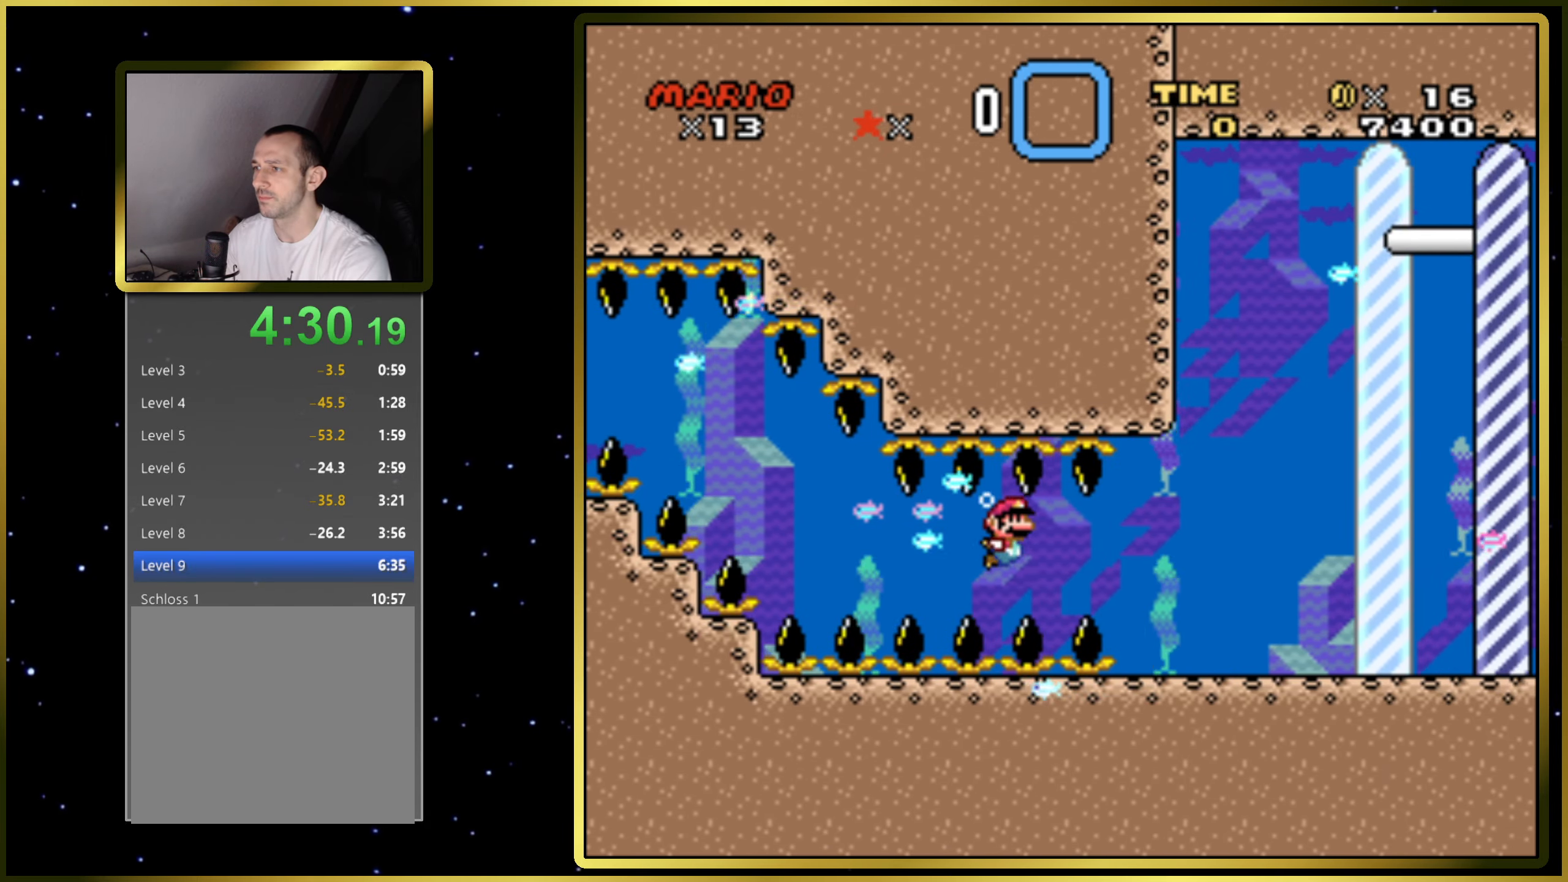
{"buttons": ["DPAD_DOWN", "DPAD_RIGHT"], "right_stick": "center", "events": [[417, "CIRCLE", "down"], [500, "CIRCLE", "up"]]}
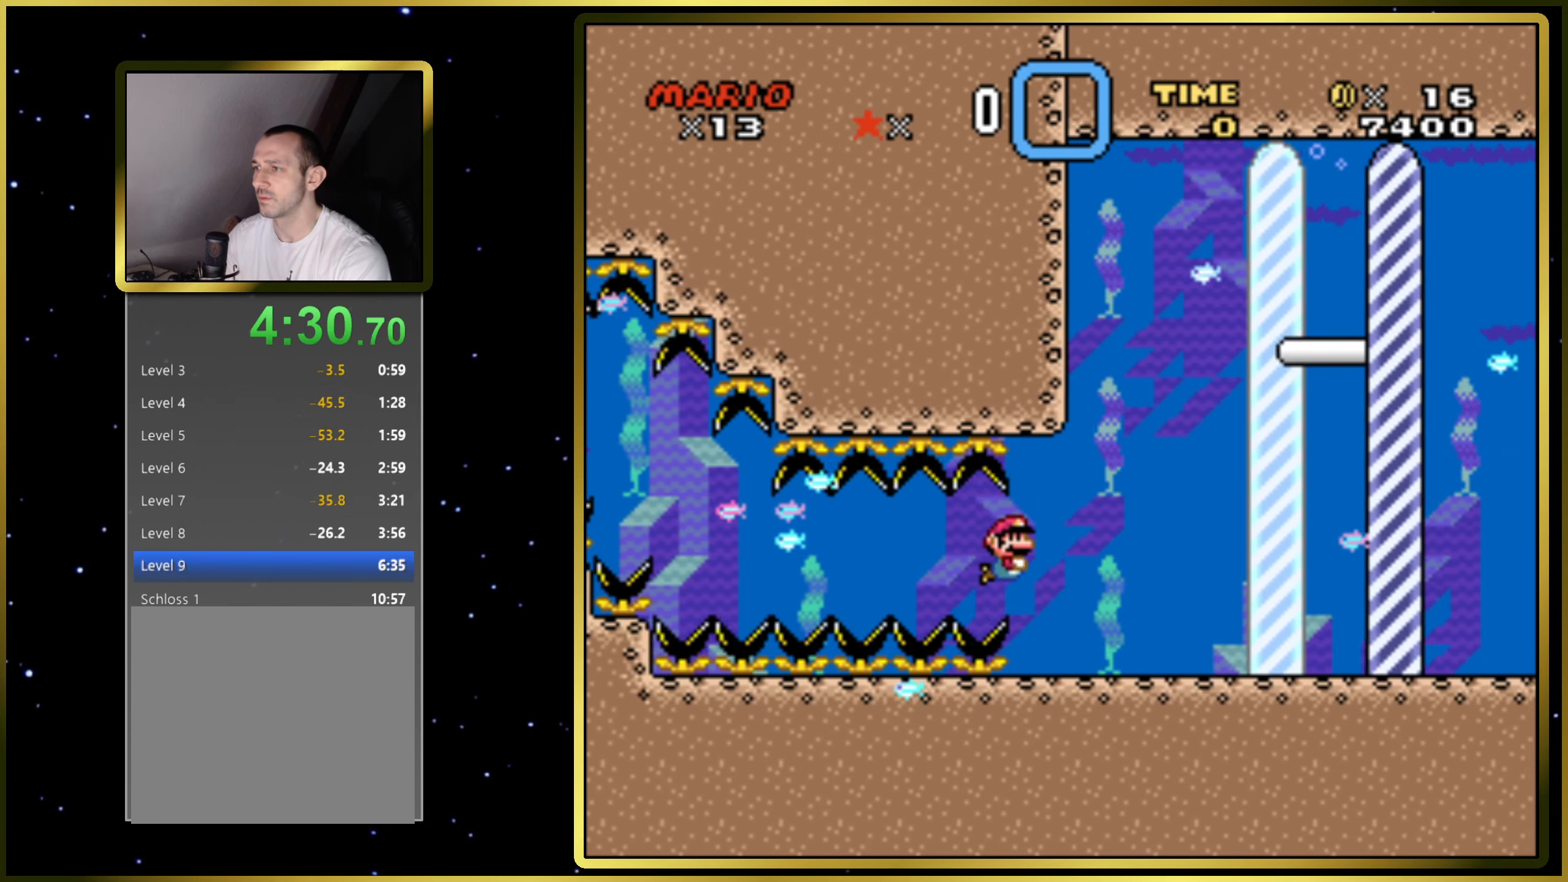
{"buttons": ["DPAD_DOWN", "DPAD_RIGHT"], "right_stick": "center", "events": [[183, "CIRCLE", "down"], [300, "CIRCLE", "up"], [400, "CIRCLE", "down"], [467, "CIRCLE", "up"]]}
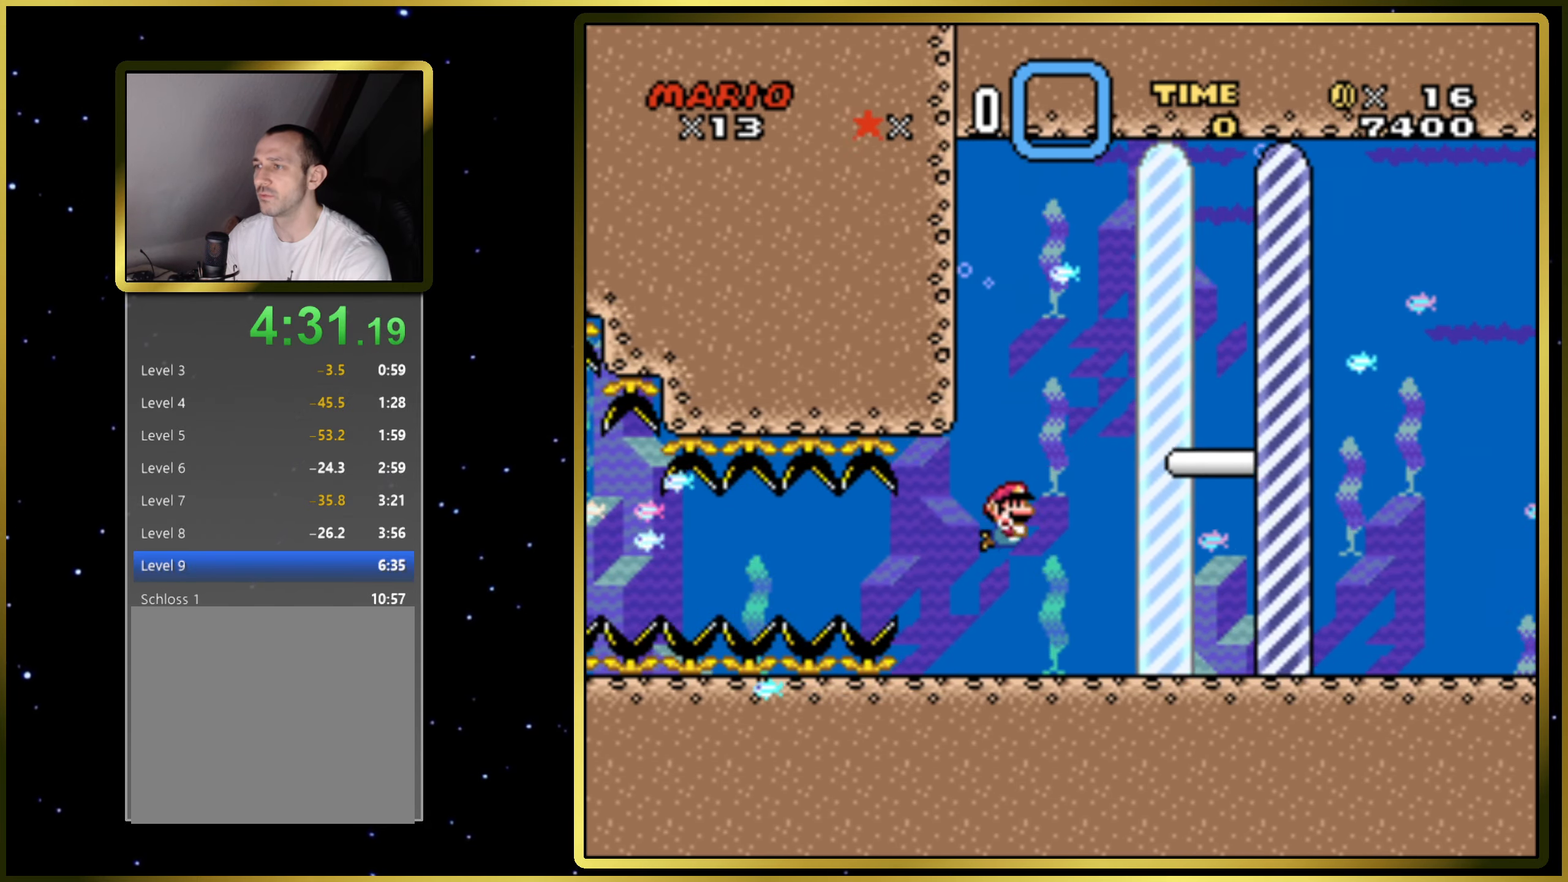
{"buttons": ["DPAD_RIGHT"], "right_stick": "center", "events": [[150, "DPAD_DOWN", "up"], [317, "CIRCLE", "down"], [400, "CIRCLE", "up"]]}
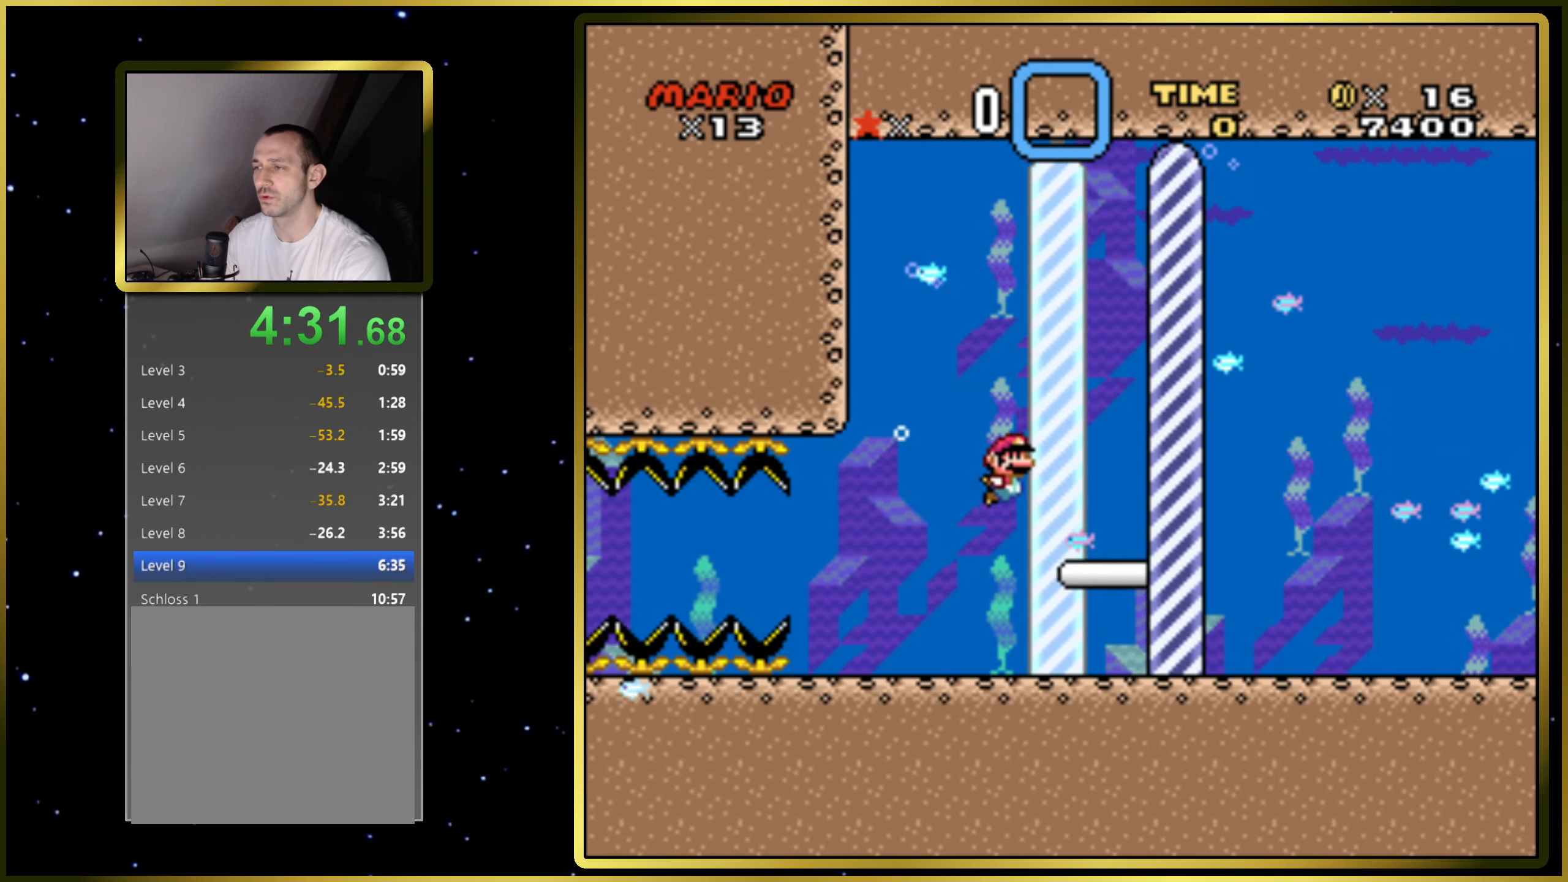
{"buttons": ["CIRCLE", "DPAD_RIGHT"], "right_stick": "center", "events": [[17, "CIRCLE", "down"], [100, "CIRCLE", "up"], [233, "CIRCLE", "down"], [317, "CIRCLE", "up"], [400, "CIRCLE", "down"]]}
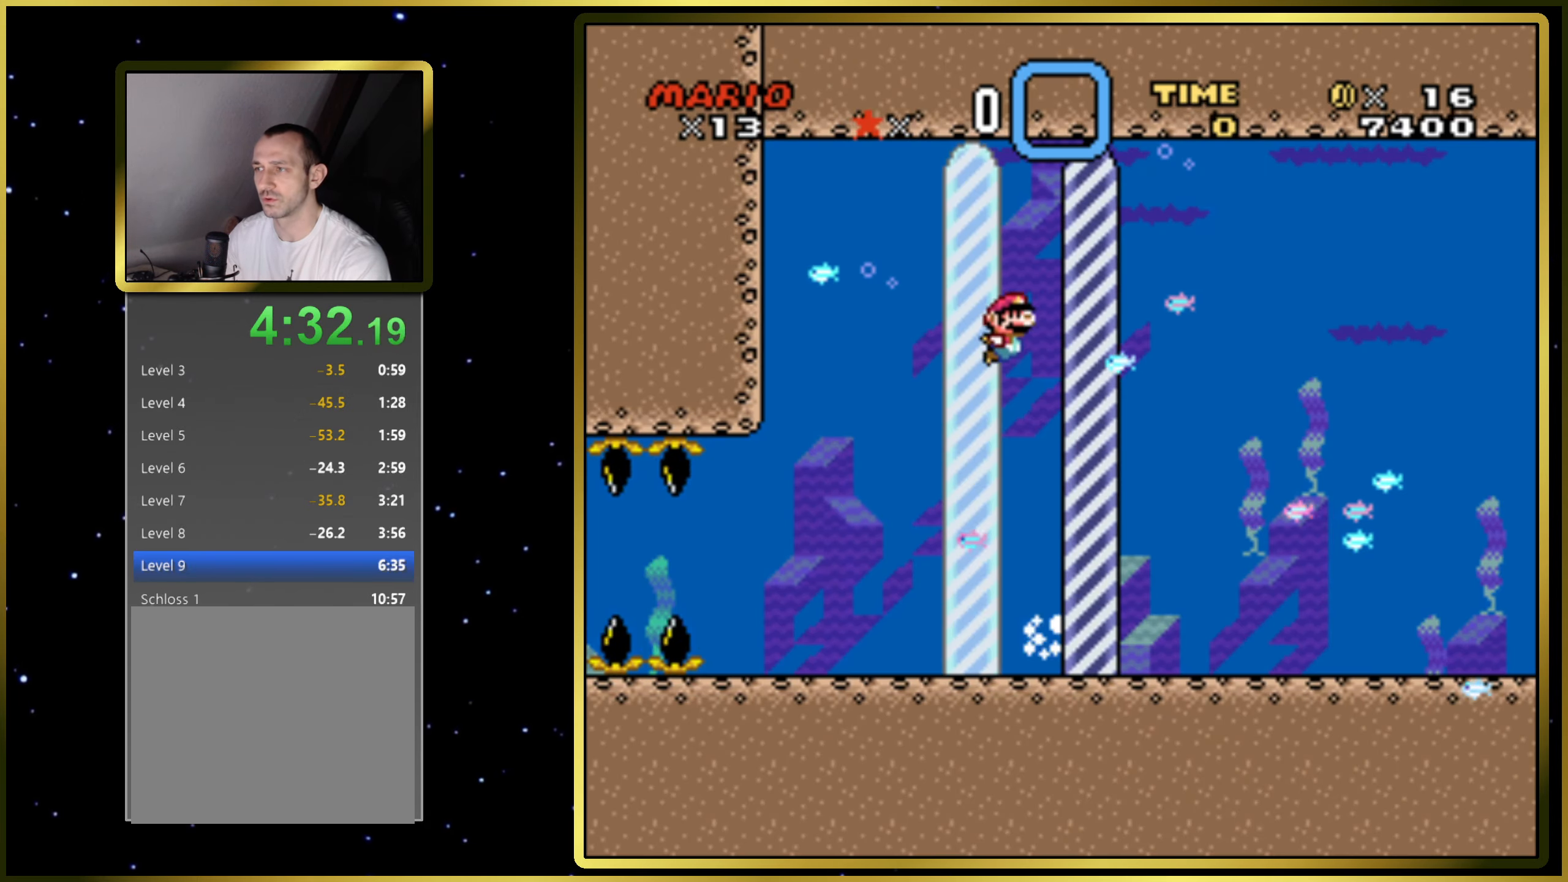
{"buttons": ["DPAD_RIGHT"], "right_stick": "center", "events": [[17, "CIRCLE", "up"], [67, "CIRCLE", "down"], [183, "CIRCLE", "up"]]}
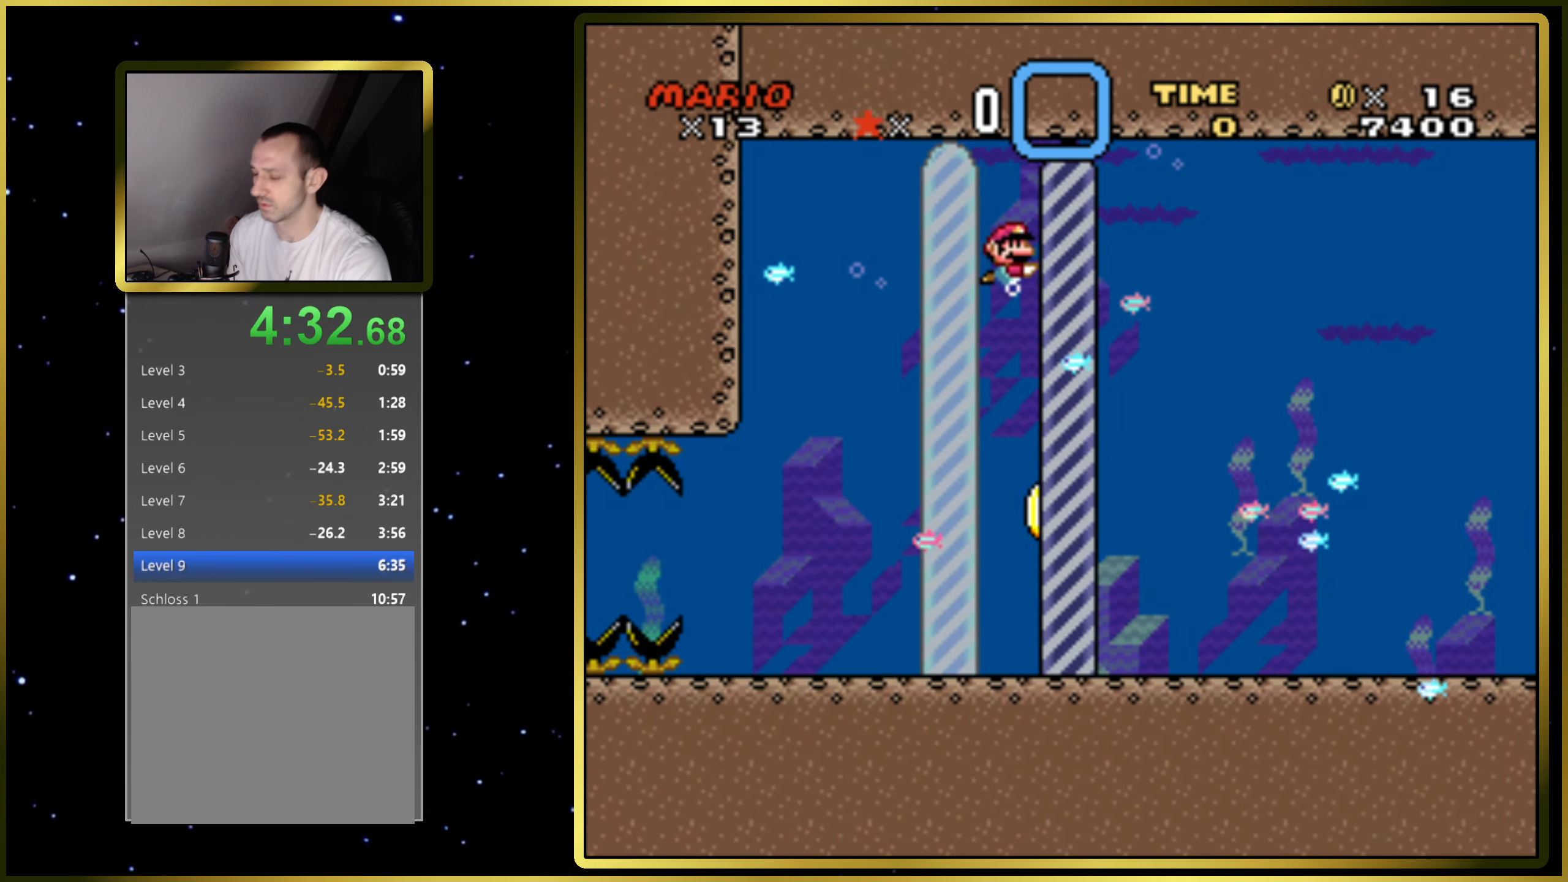
{"buttons": [], "right_stick": "center", "events": [[333, "DPAD_RIGHT", "up"]]}